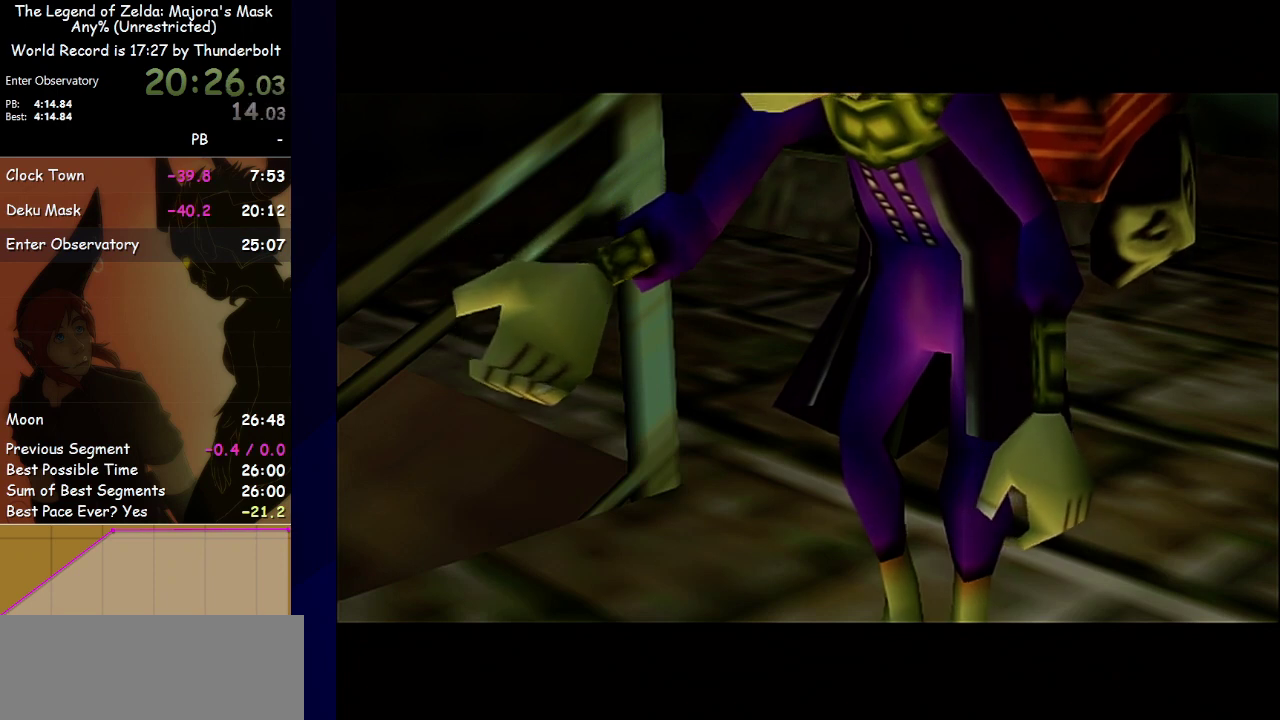
Gameplay with a controller; each line is a JSON object with the inputs held at the frame after it. "events" lists button and stick changes between this image and that frame as [ms after this image, input, new state], when the widget could be followed in between. Not read: L3 R3 right_stick.
{"buttons": [], "left_stick": "center", "events": []}
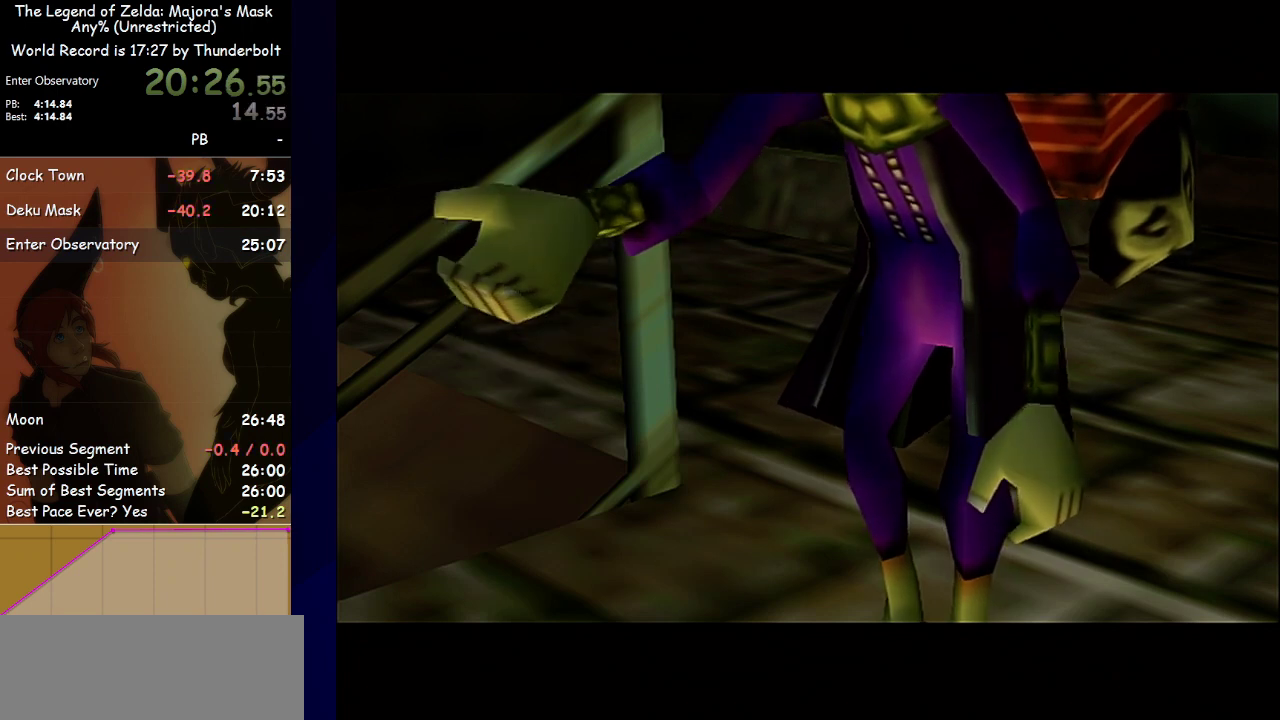
{"buttons": [], "left_stick": "center", "events": []}
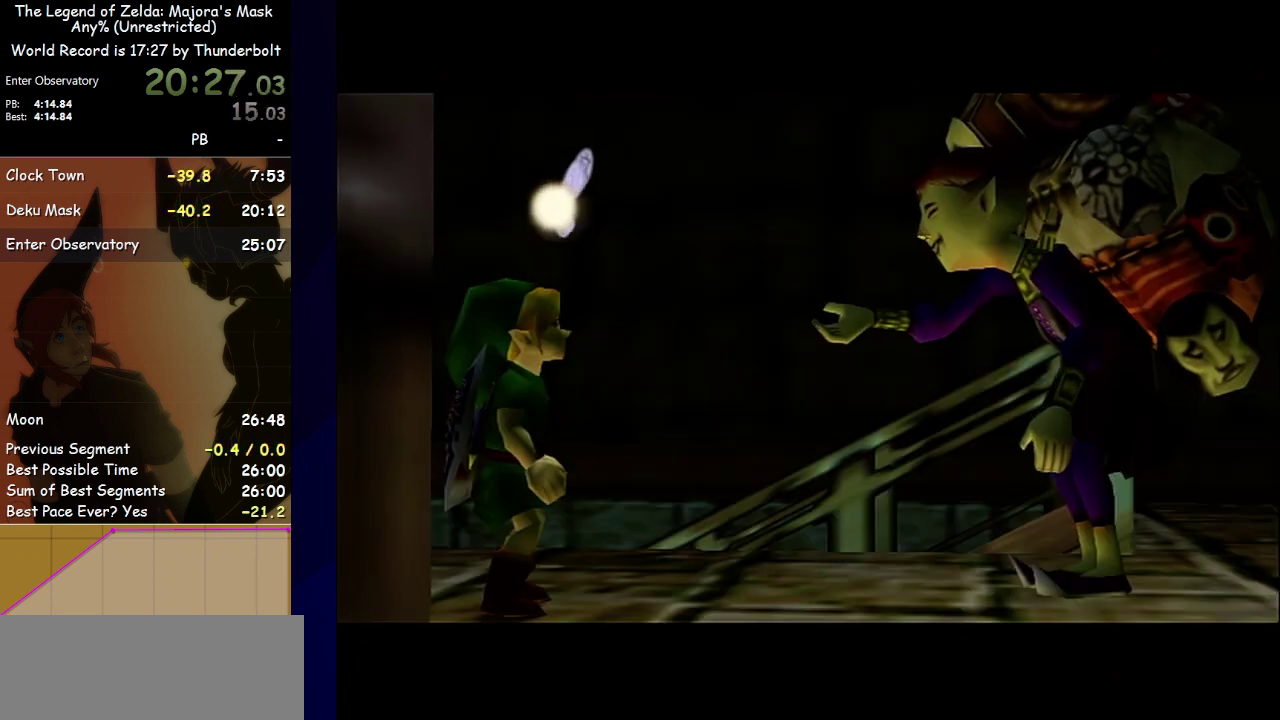
{"buttons": [], "left_stick": "center", "events": []}
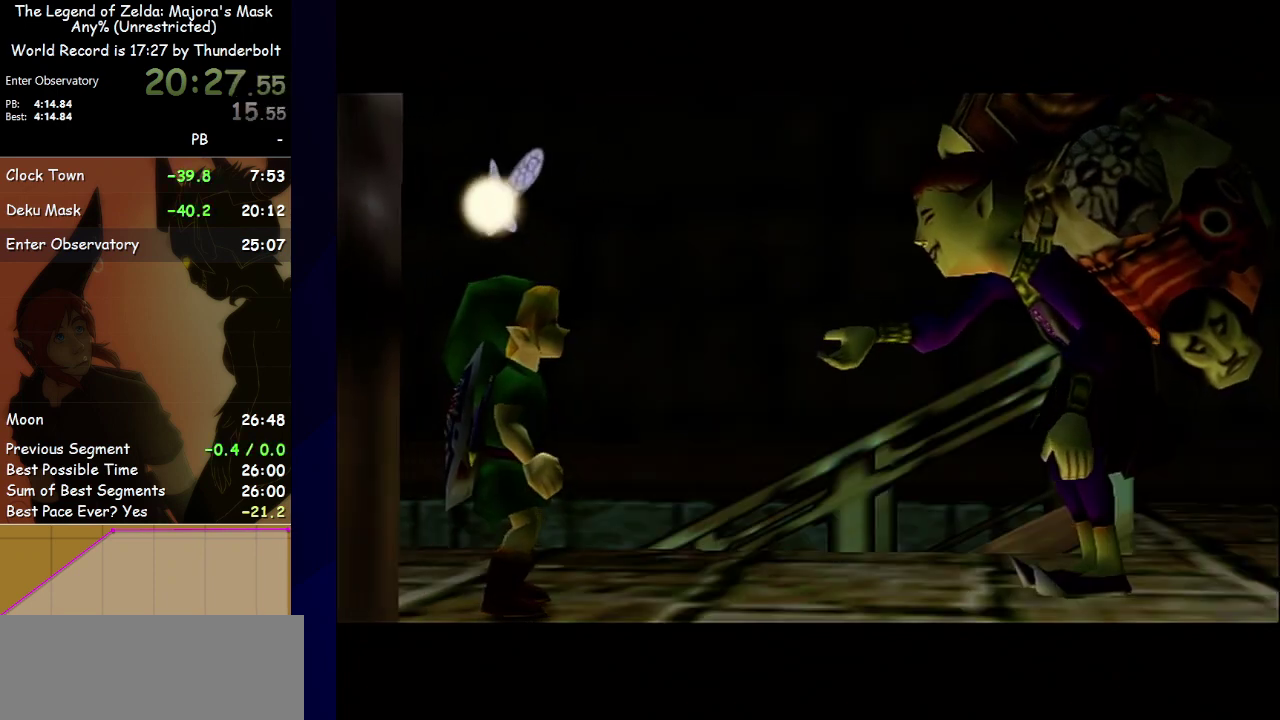
{"buttons": [], "left_stick": "center", "events": []}
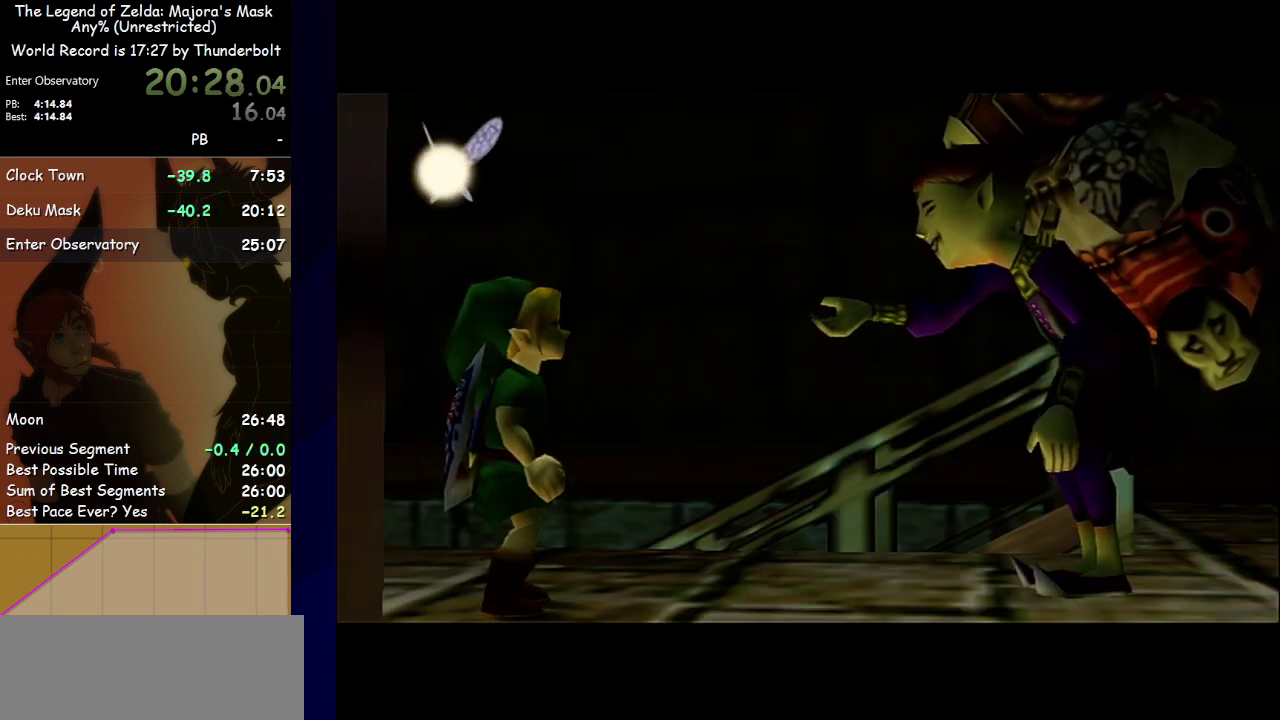
{"buttons": [], "left_stick": "center", "events": []}
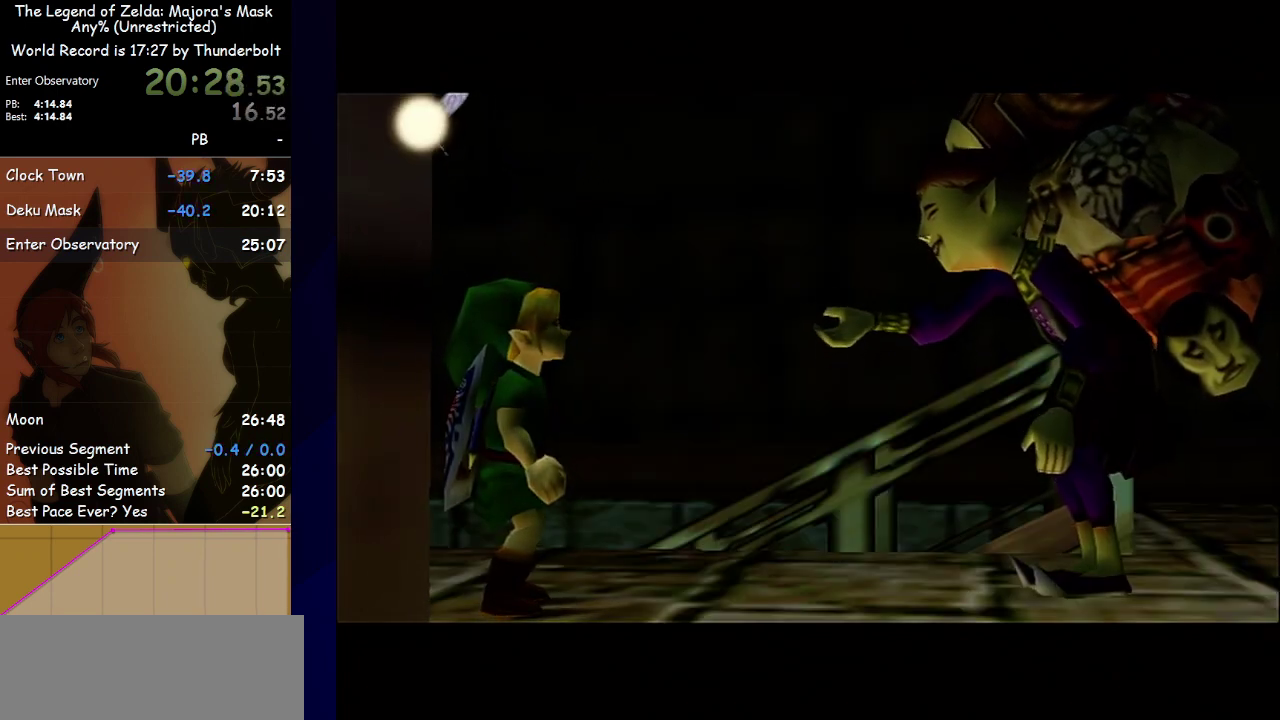
{"buttons": [], "left_stick": "center", "events": [[367, "B", "down"], [467, "B", "up"]]}
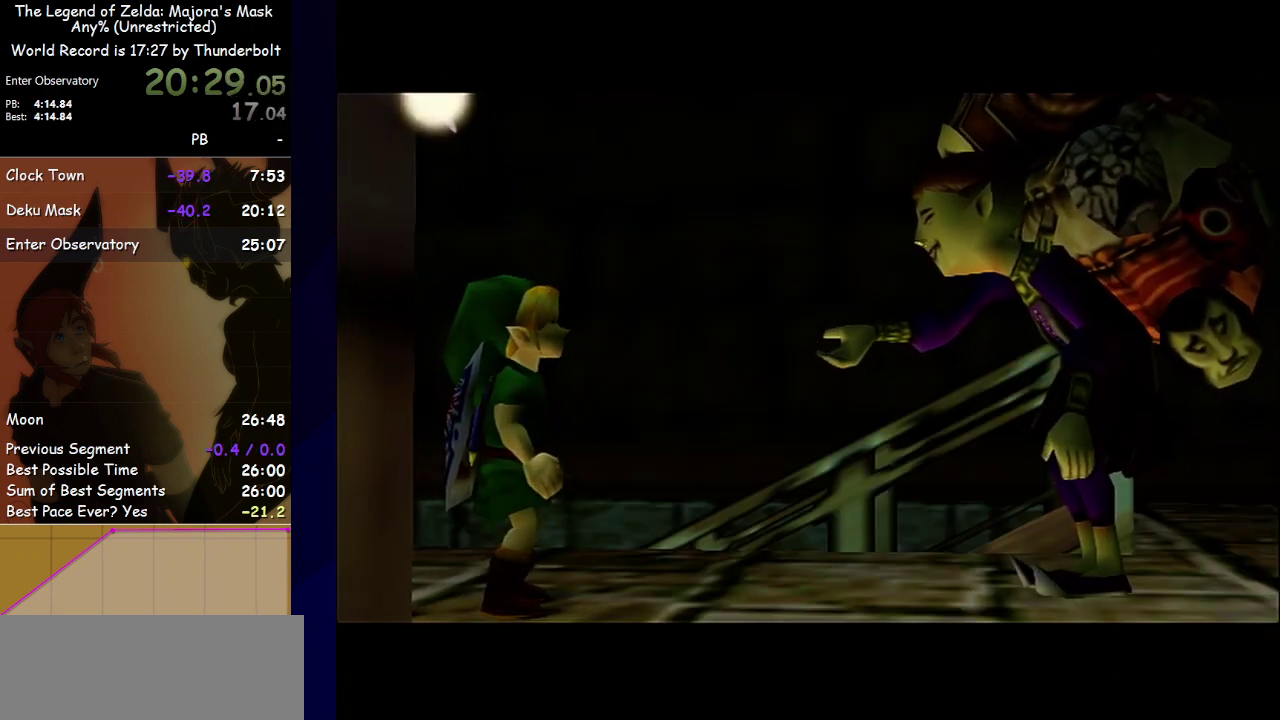
{"buttons": ["B"], "left_stick": "center", "events": [[100, "B", "down"], [200, "A", "down"], [200, "B", "up"], [300, "A", "up"], [333, "B", "down"], [400, "A", "down"], [400, "B", "up"], [467, "A", "up"], [467, "B", "down"]]}
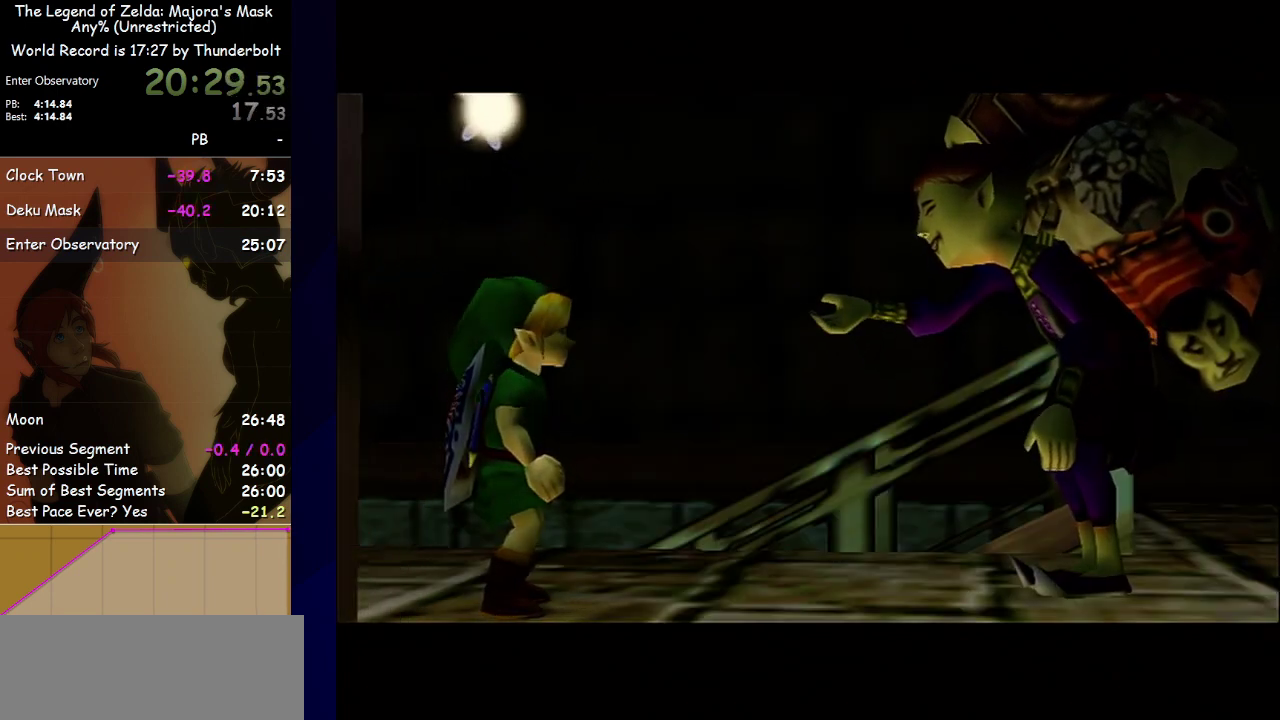
{"buttons": ["B"], "left_stick": "center", "events": [[67, "B", "up"], [133, "B", "down"], [200, "B", "up"], [267, "B", "down"], [333, "A", "down"], [333, "B", "up"], [400, "A", "up"], [400, "B", "down"]]}
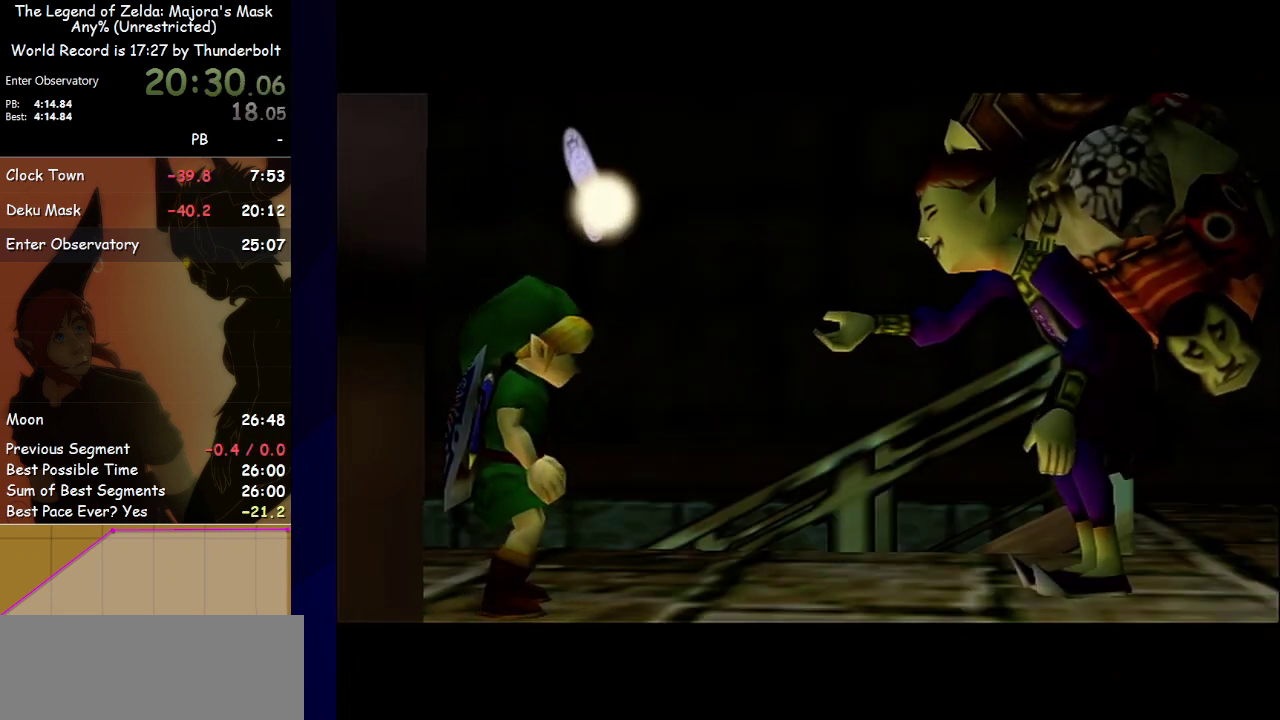
{"buttons": ["B"], "left_stick": "center", "events": [[100, "A", "down"], [100, "B", "up"], [167, "A", "up"], [200, "B", "down"], [267, "A", "down"], [267, "B", "up"], [333, "A", "up"], [333, "B", "down"], [400, "B", "up"], [467, "B", "down"]]}
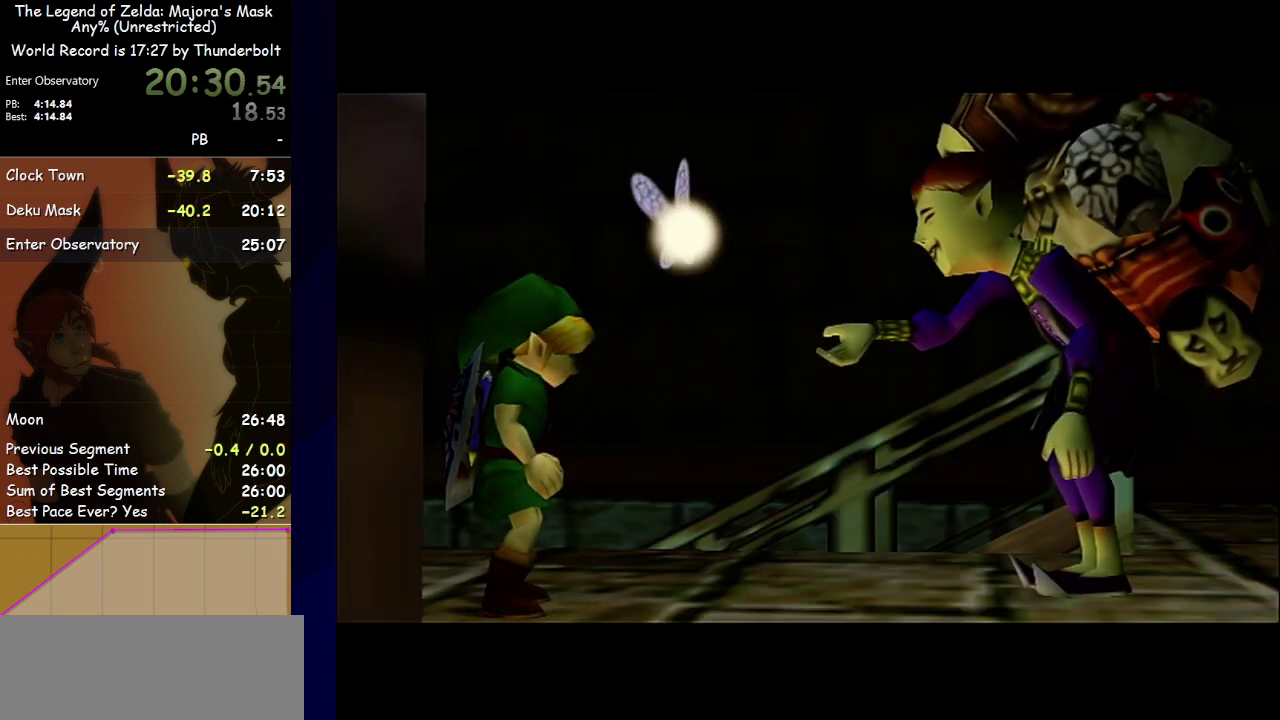
{"buttons": [], "left_stick": "center", "events": [[33, "A", "down"], [33, "B", "up"], [100, "A", "up"], [100, "B", "down"], [167, "A", "down"], [167, "B", "up"], [233, "B", "down"], [333, "A", "up"], [400, "A", "down"], [467, "B", "up"], [500, "A", "up"]]}